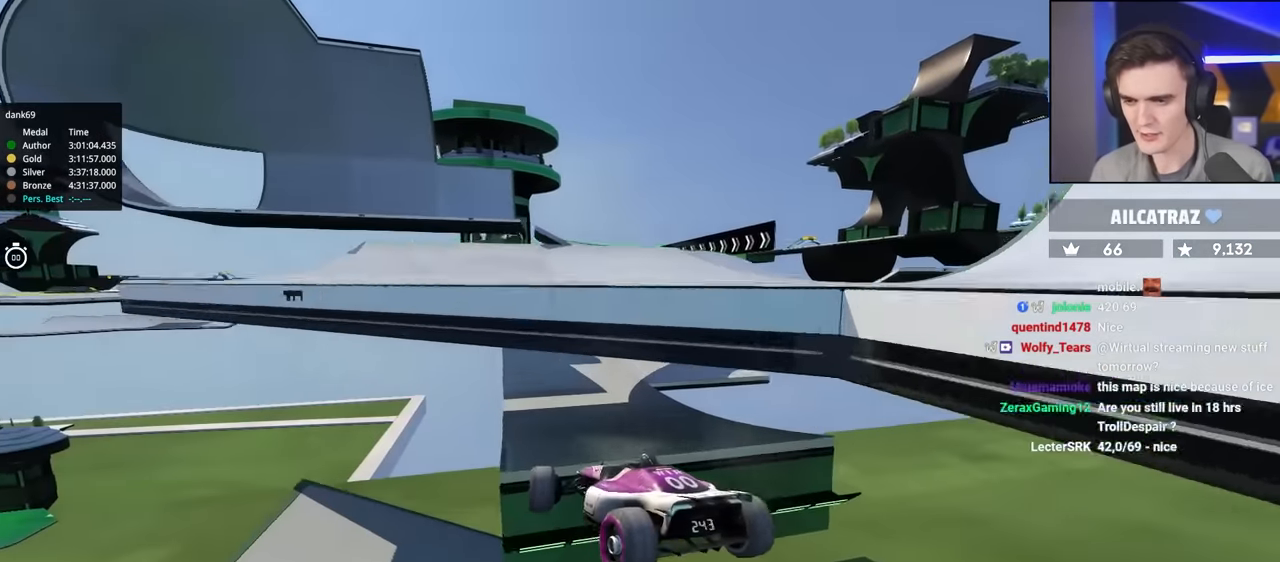
Gameplay with keyboard; each line is a JSON object with the keys held at the frame after it. "events" lists presses ("down") and releases ("up") of "brake", "down", "left", "right" and "up" between this image and that frame as [ms after this image, input, new state], when the widget could be followed in between. No other keys are recorded. Mouse input is not recorded. Key names are as the overlay labels them; some are game actions (e.g. jump) rather than physical keys.
{"keys": ["right", "up"], "events": [[100, "right", "up"], [117, "brake", "down"], [250, "brake", "up"], [483, "right", "down"]]}
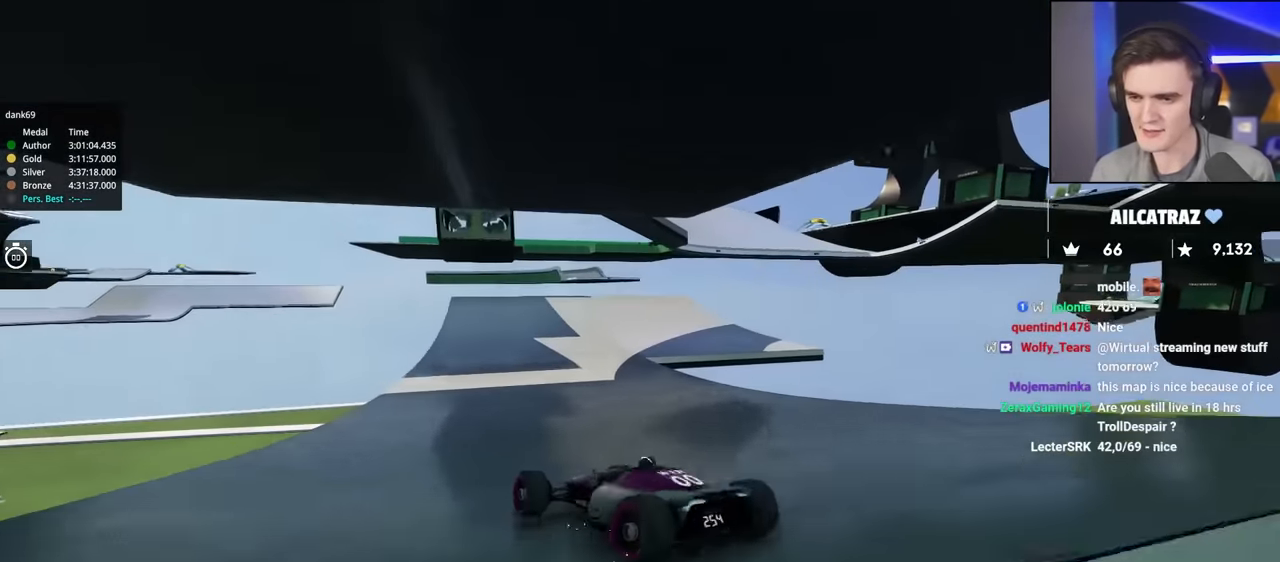
{"keys": ["right", "up"], "events": [[117, "right", "up"], [217, "right", "down"]]}
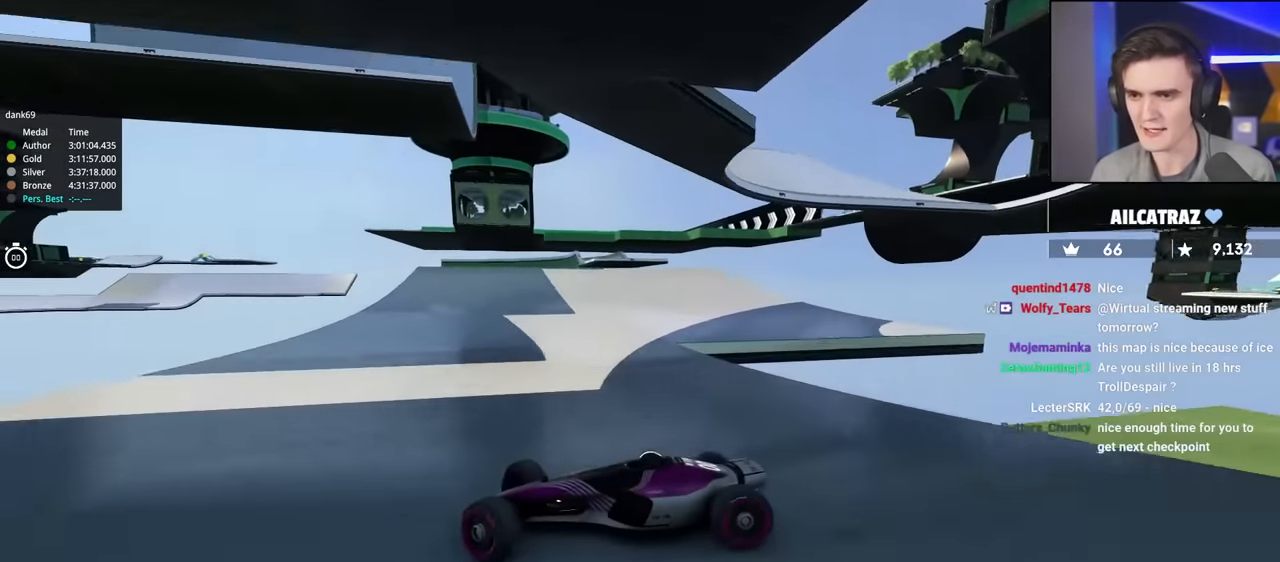
{"keys": [], "events": [[417, "right", "up"], [417, "up", "up"]]}
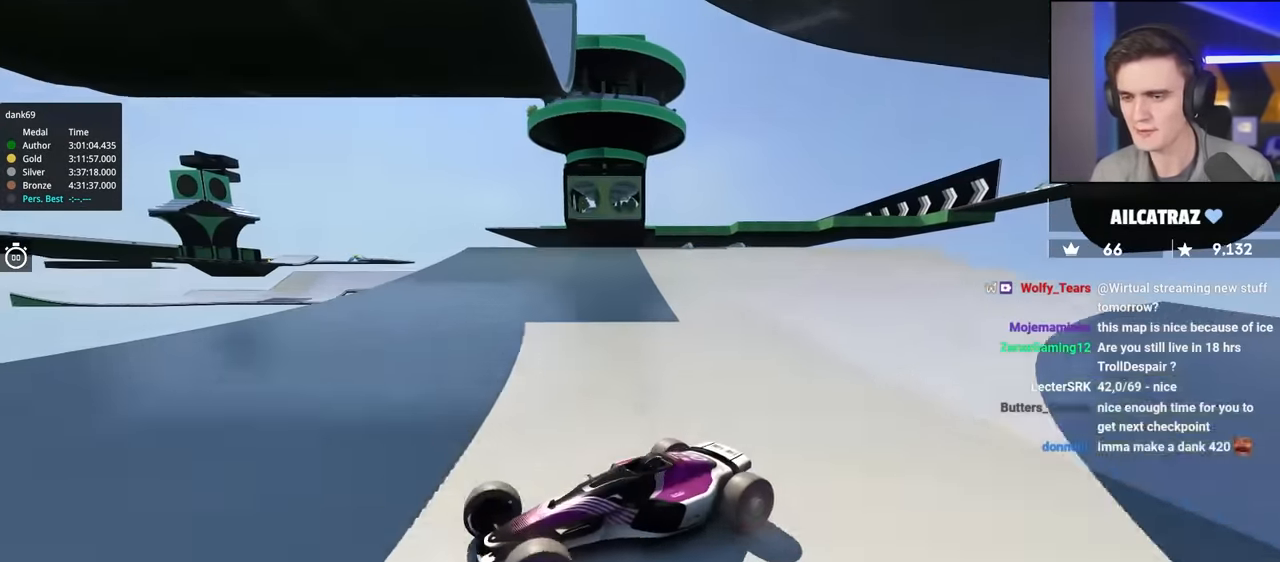
{"keys": ["down", "left"], "events": [[433, "left", "down"], [483, "down", "down"]]}
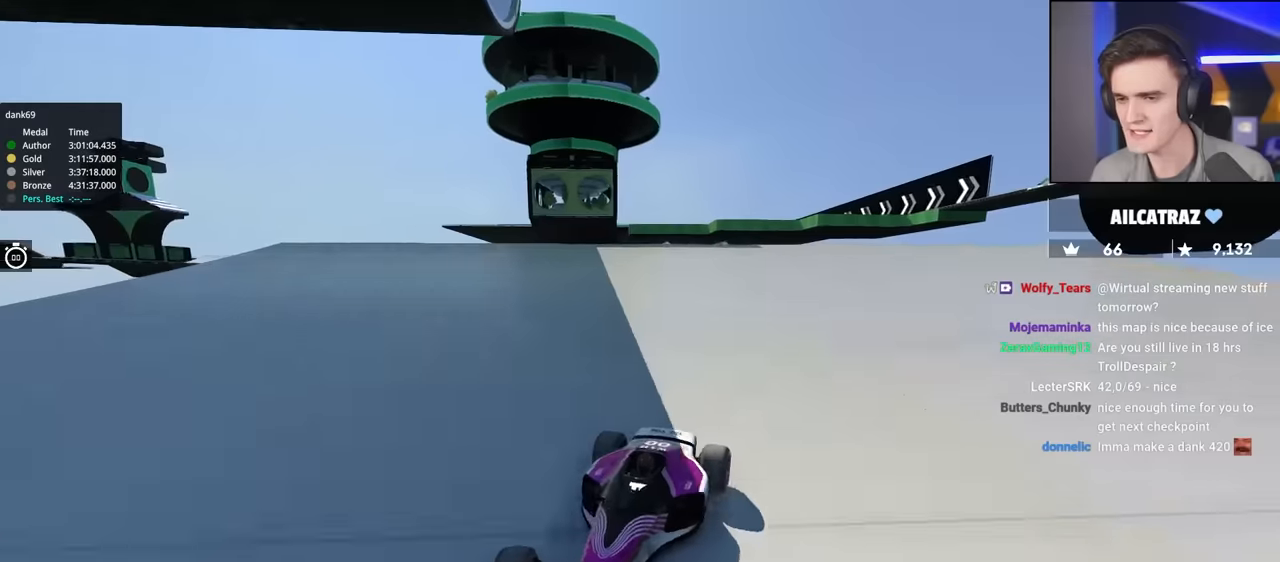
{"keys": ["right"], "events": [[33, "left", "up"], [67, "right", "down"], [500, "down", "up"]]}
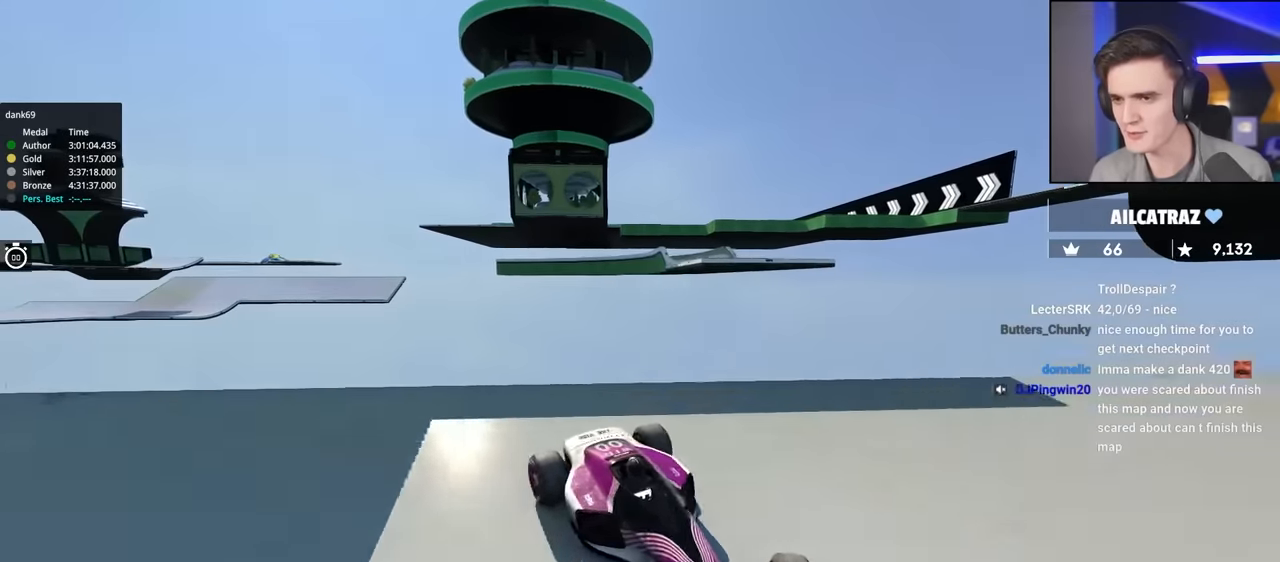
{"keys": [], "events": [[50, "right", "up"]]}
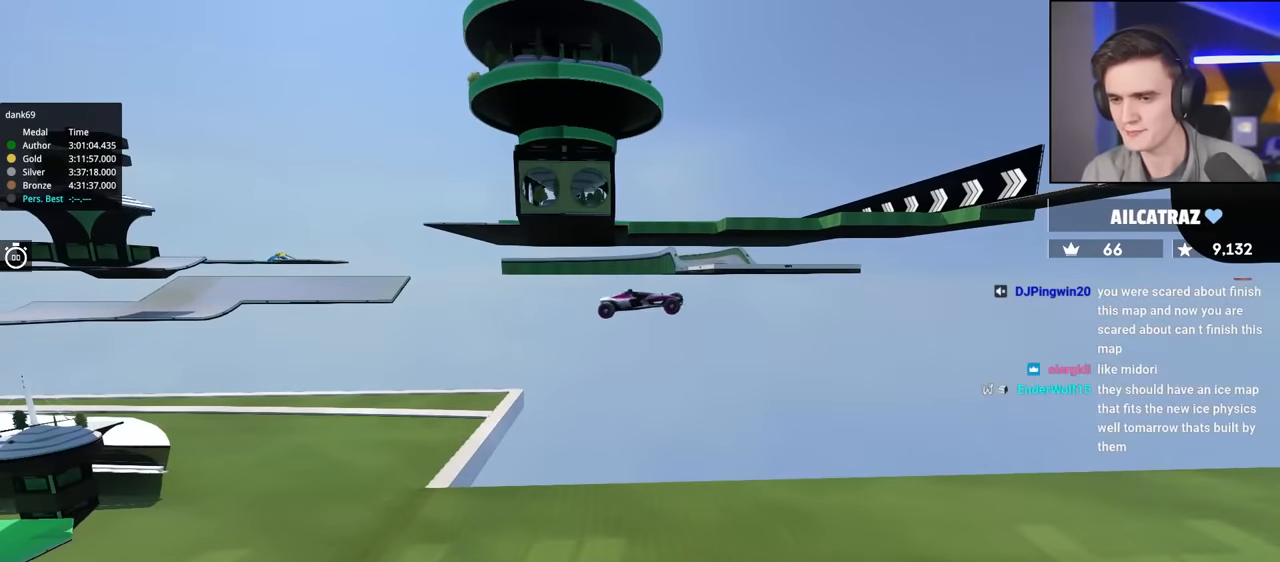
{"keys": ["up"], "events": [[350, "up", "down"]]}
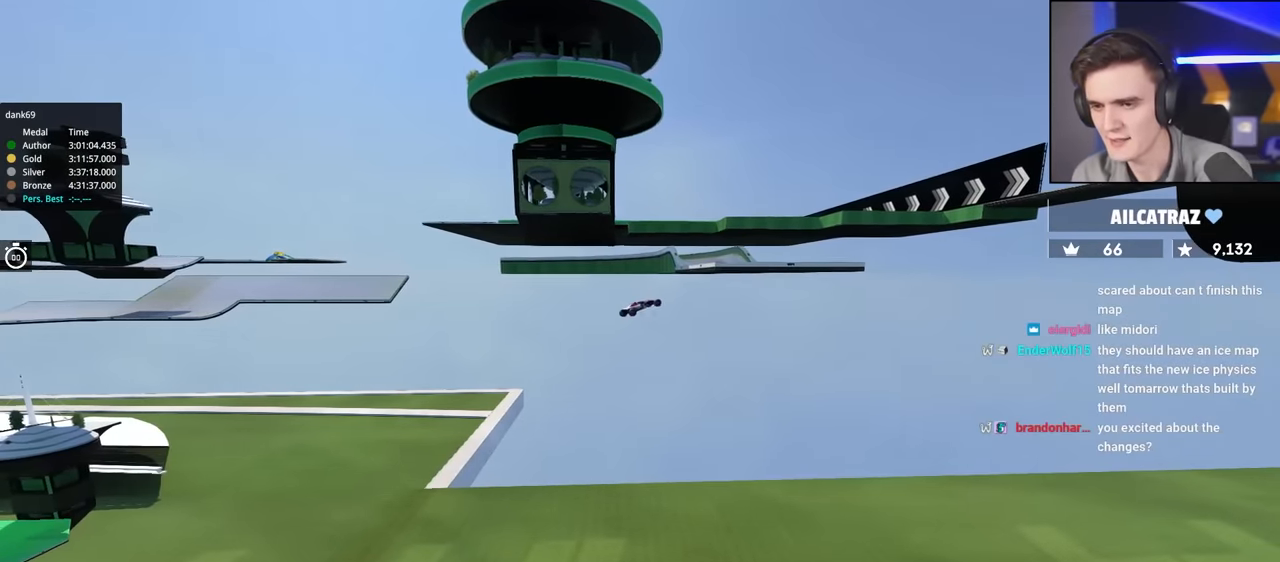
{"keys": ["up"], "events": [[33, "right", "down"], [250, "right", "up"]]}
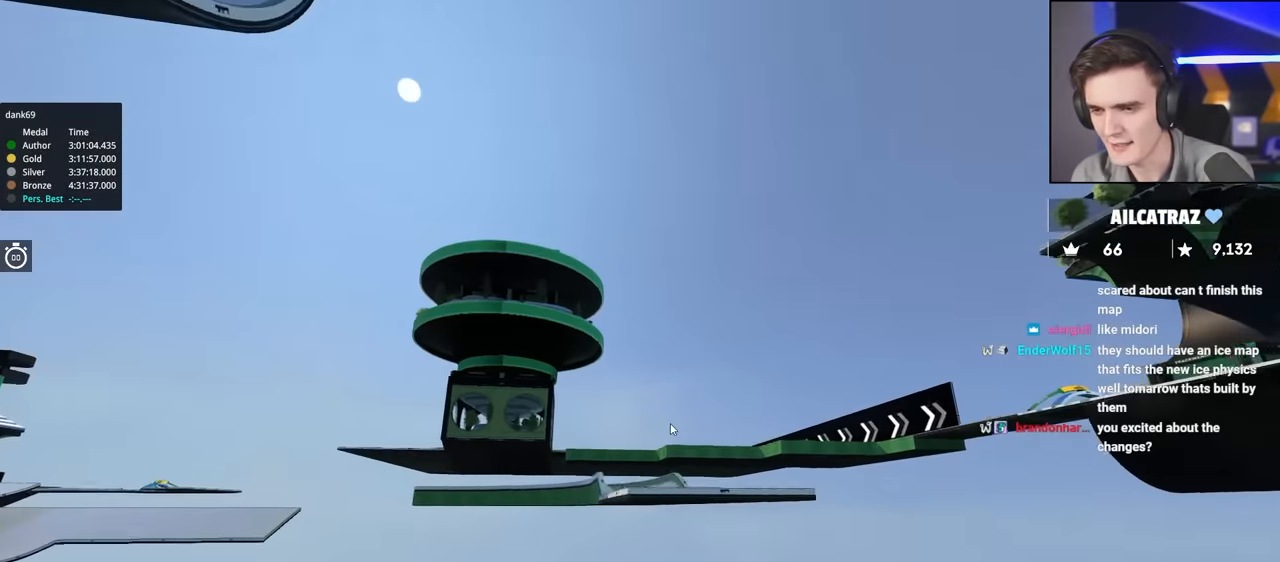
{"keys": ["right", "up"], "events": [[83, "right", "down"]]}
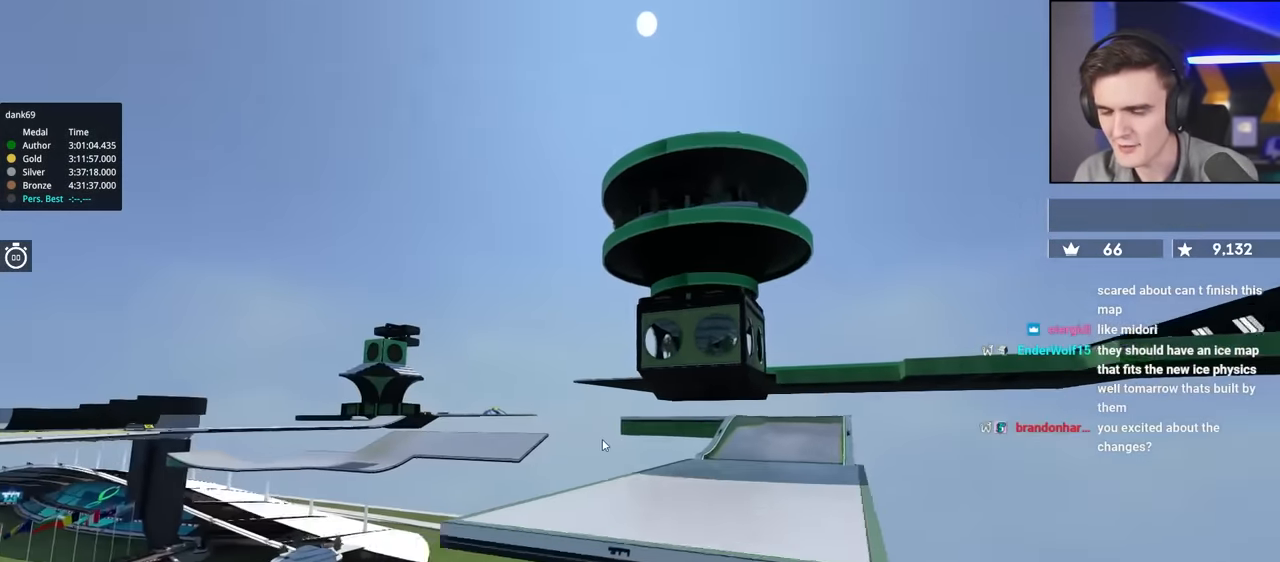
{"keys": ["right", "up"], "events": [[50, "right", "up"], [250, "right", "down"]]}
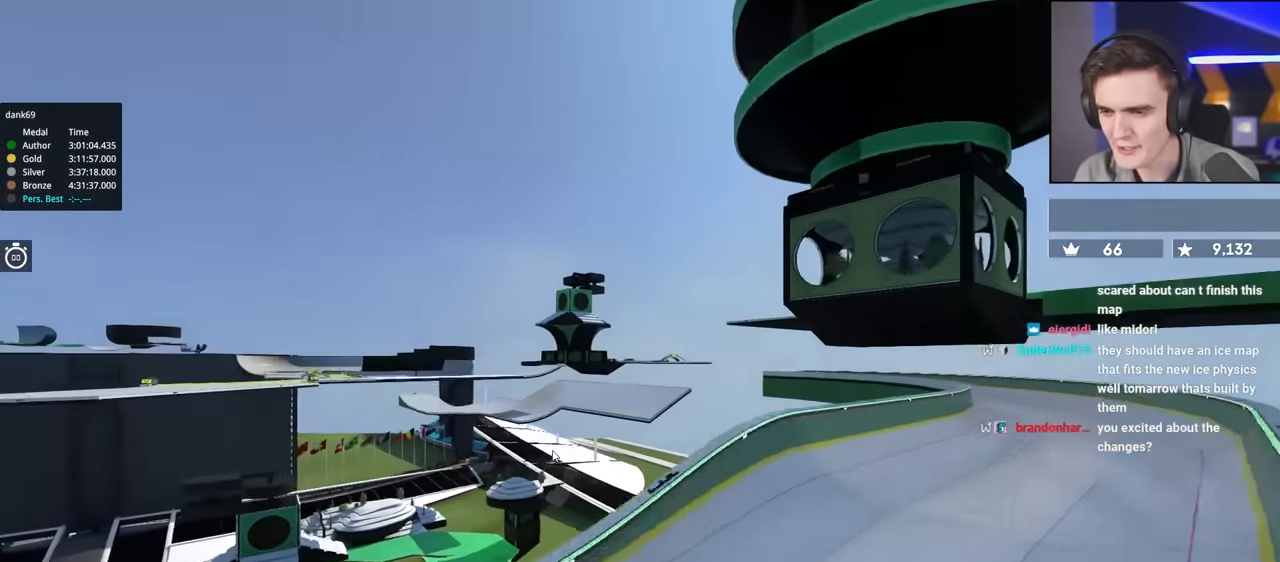
{"keys": ["right", "up"], "events": [[317, "right", "up"], [500, "right", "down"]]}
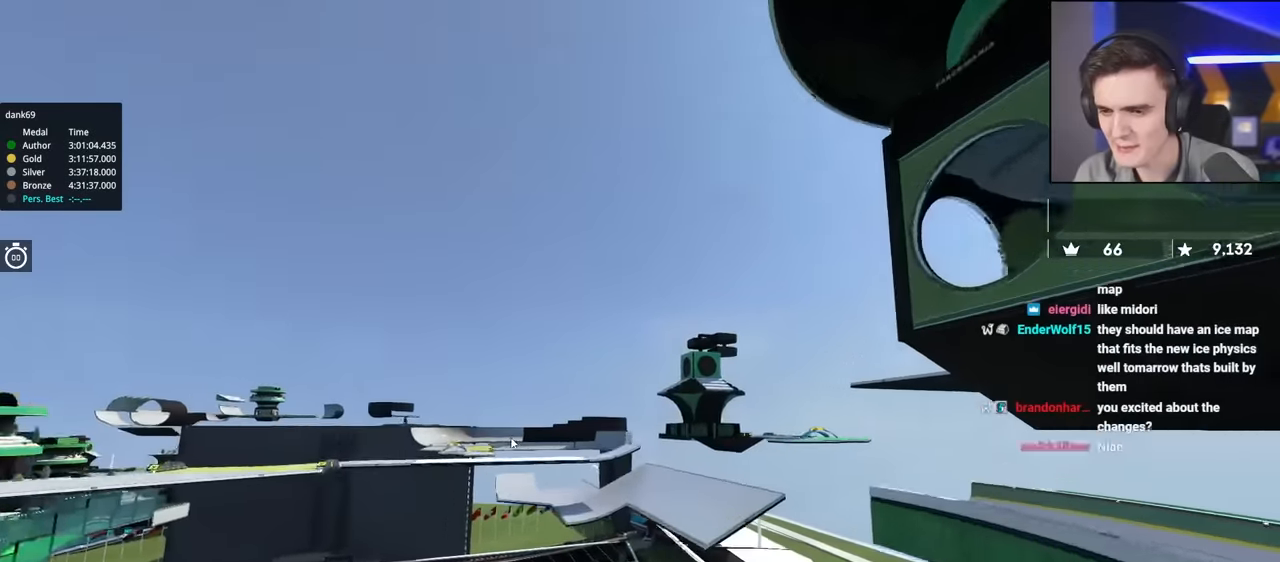
{"keys": ["up"], "events": [[267, "right", "up"]]}
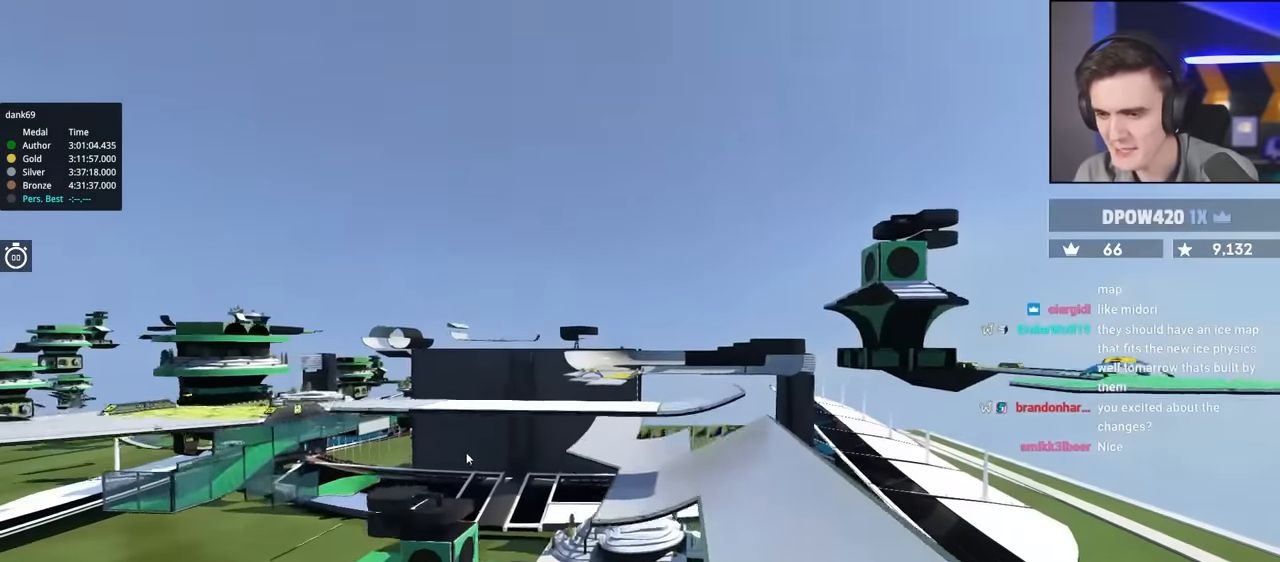
{"keys": ["up"], "events": []}
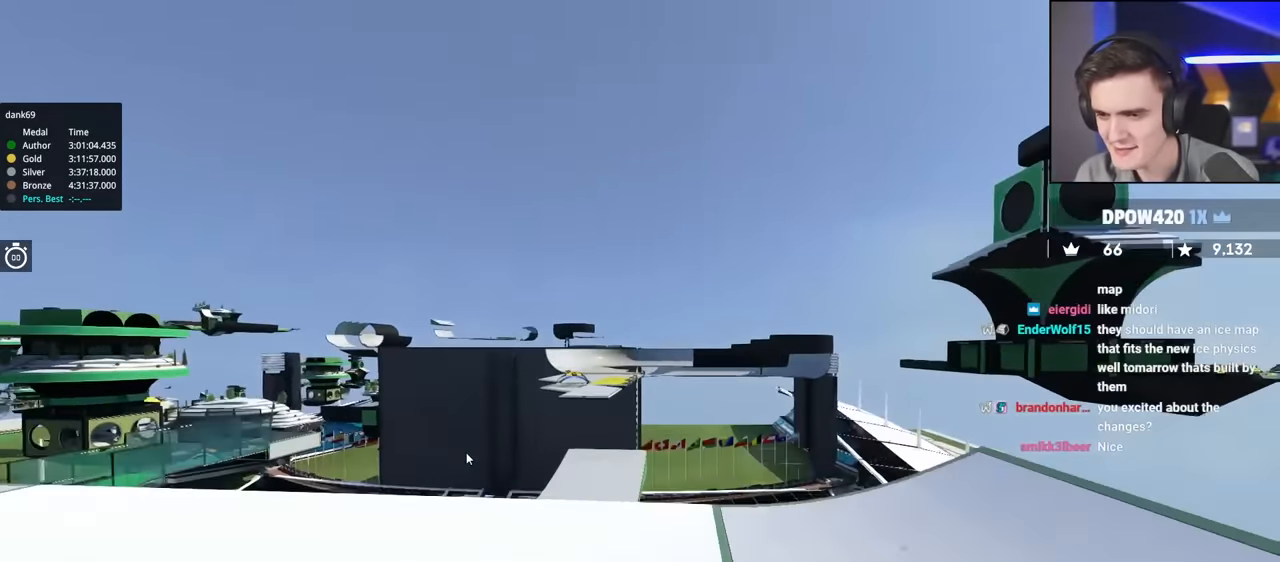
{"keys": ["up"], "events": []}
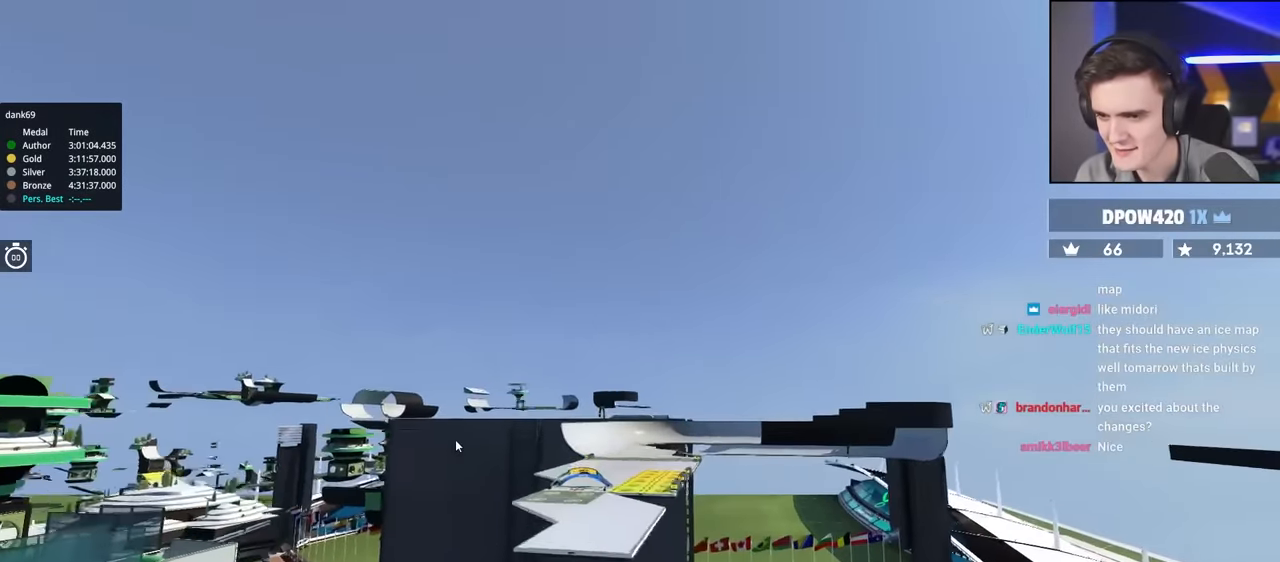
{"keys": ["up"], "events": []}
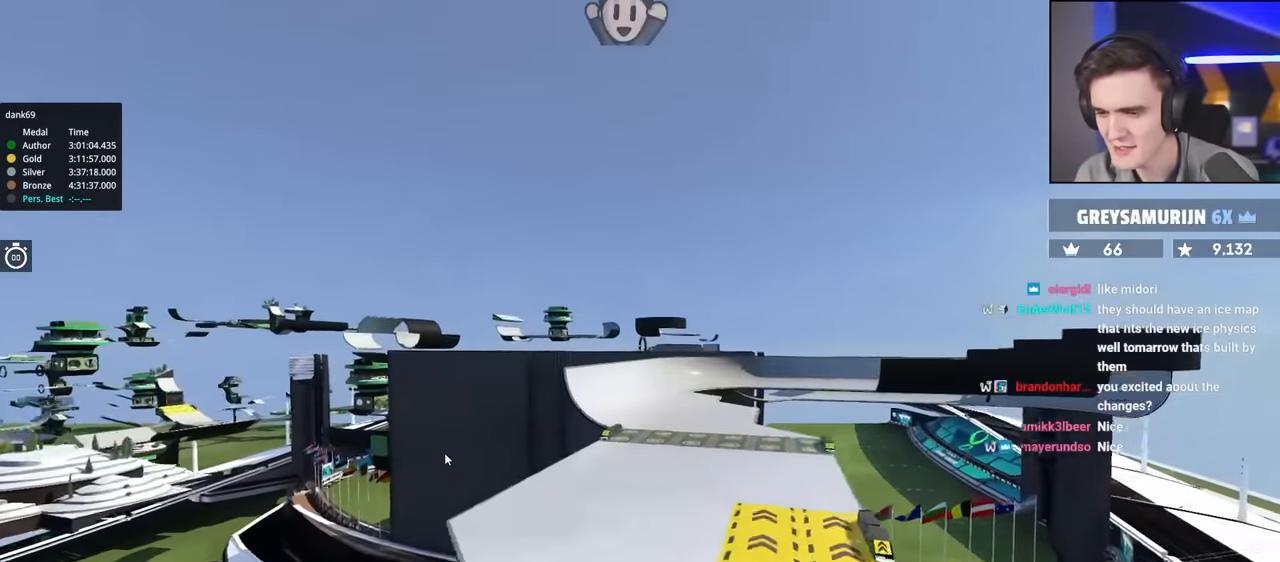
{"keys": [], "events": [[67, "up", "up"]]}
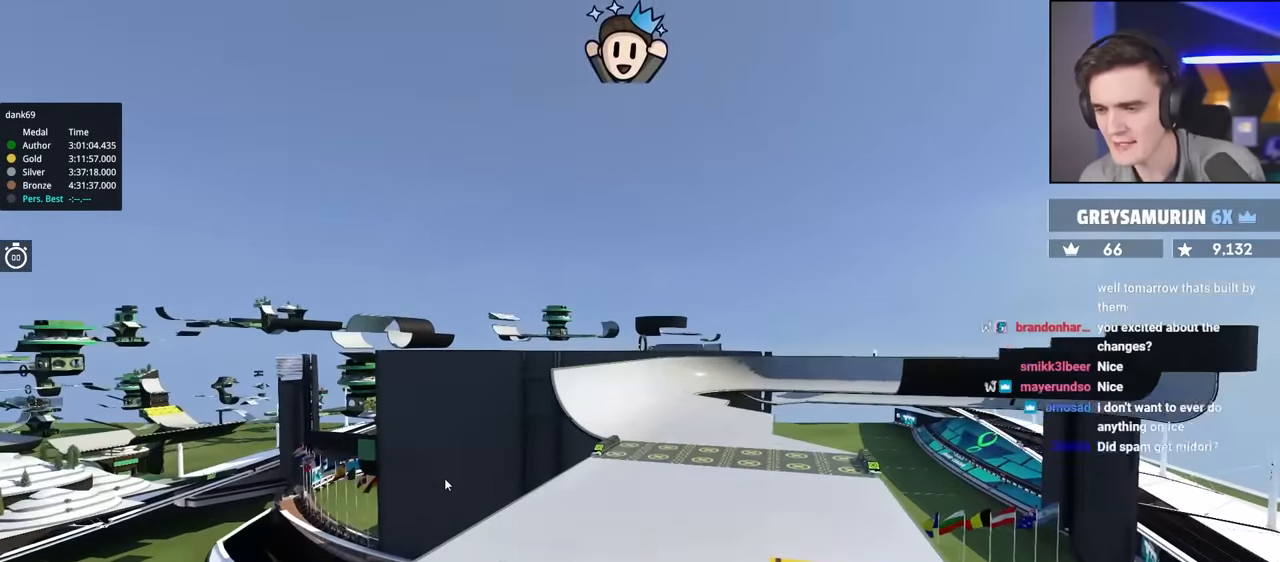
{"keys": ["up"], "events": [[34, "up", "down"]]}
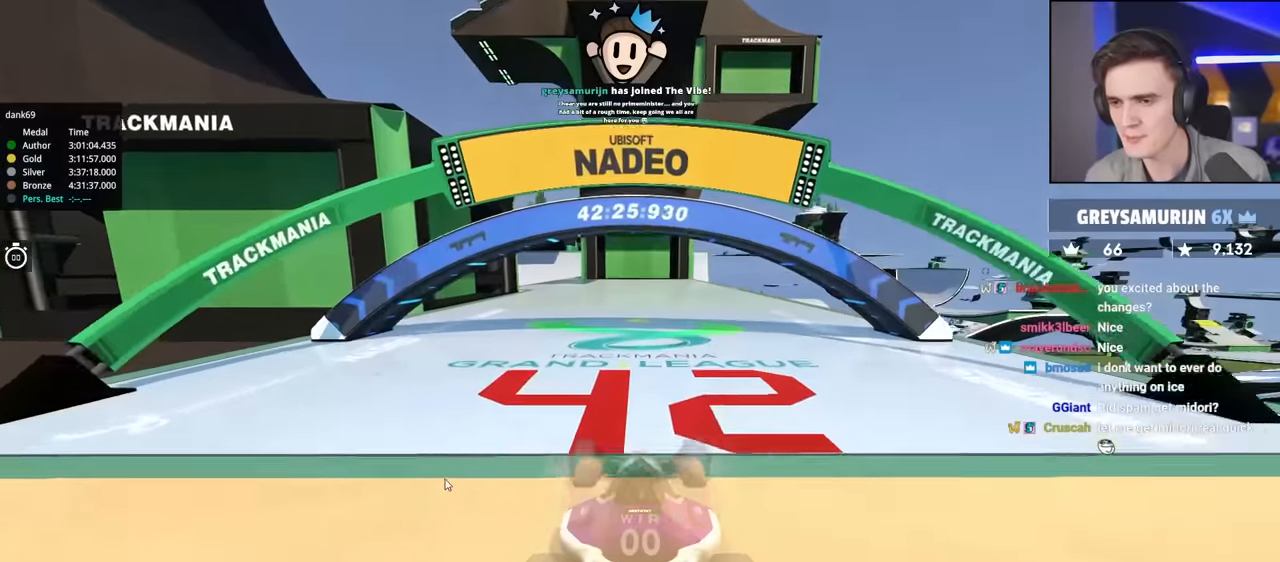
{"keys": ["up"], "events": []}
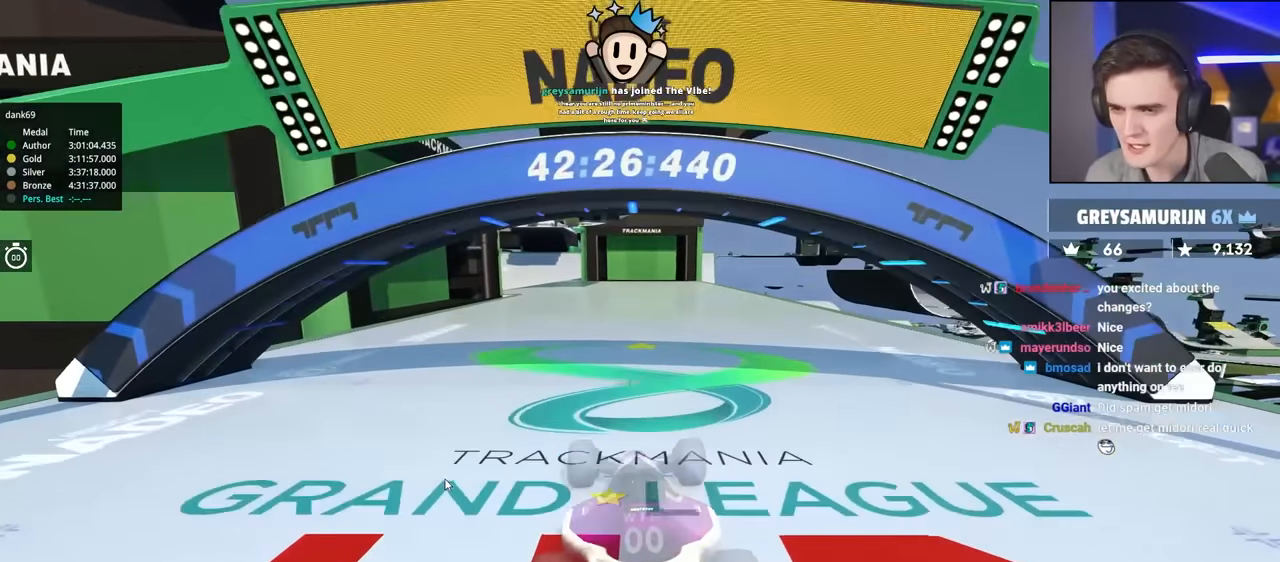
{"keys": ["up"], "events": []}
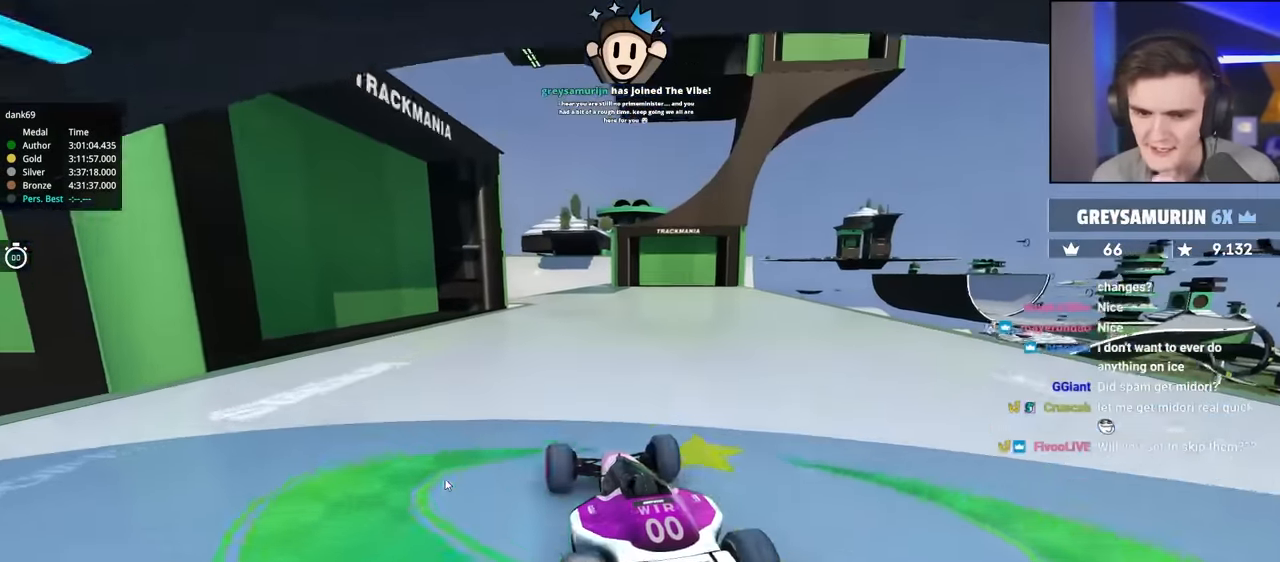
{"keys": ["up"], "events": [[400, "right", "down"], [500, "right", "up"]]}
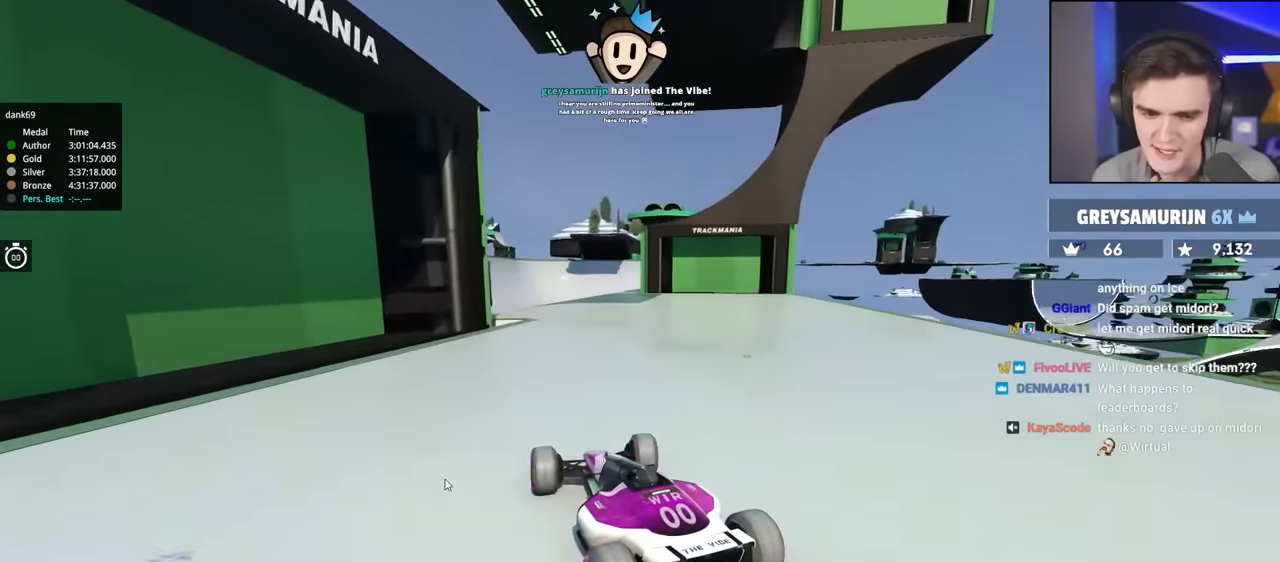
{"keys": ["up"], "events": []}
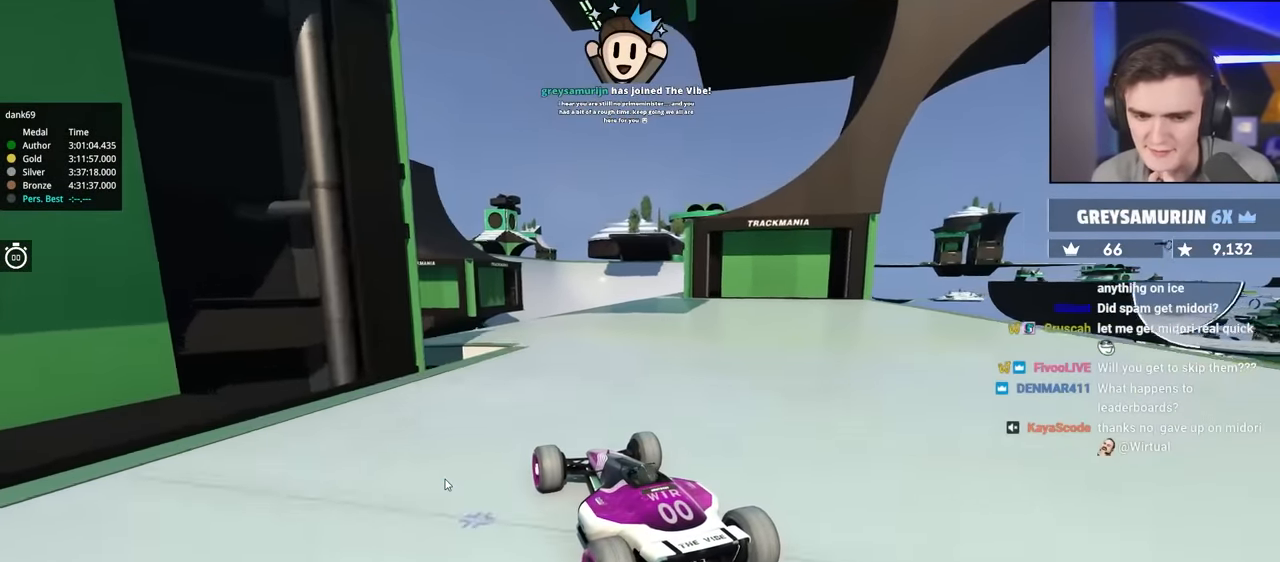
{"keys": ["right", "up"], "events": [[200, "right", "down"]]}
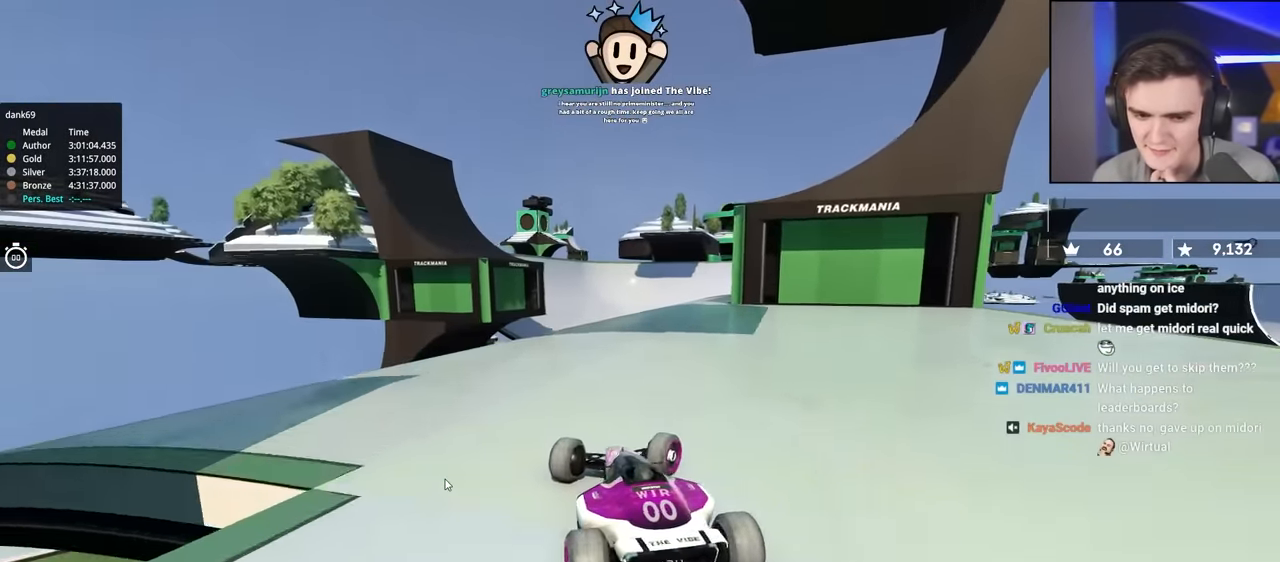
{"keys": ["left", "up"], "events": [[34, "right", "up"], [117, "left", "down"], [400, "left", "up"], [500, "left", "down"]]}
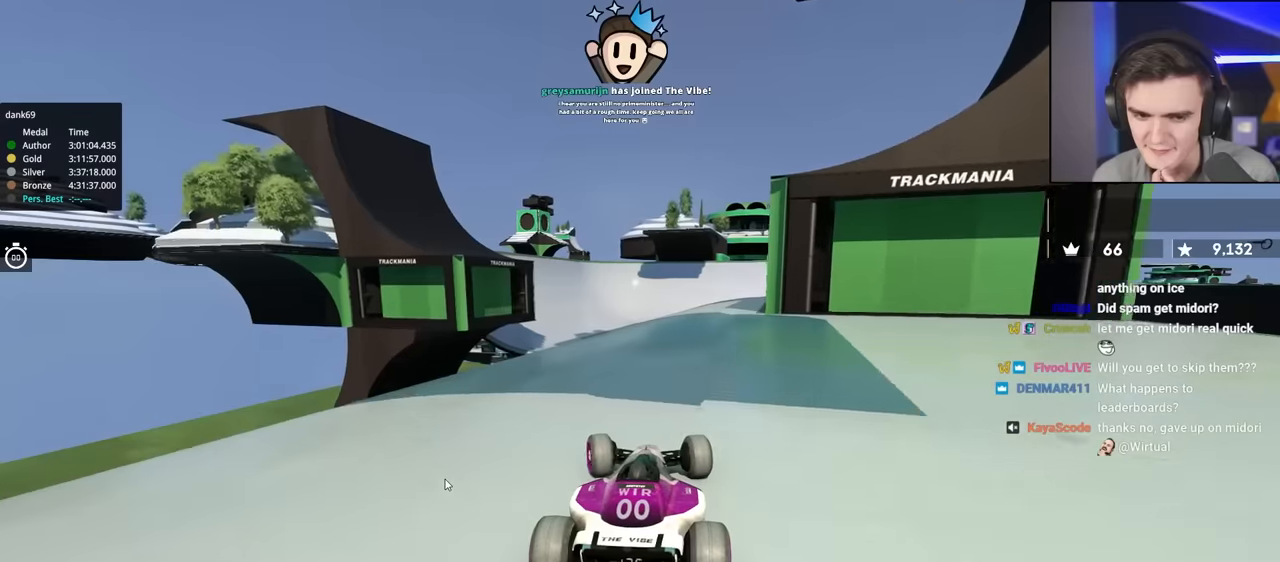
{"keys": ["right", "up"], "events": [[233, "left", "up"], [417, "right", "down"]]}
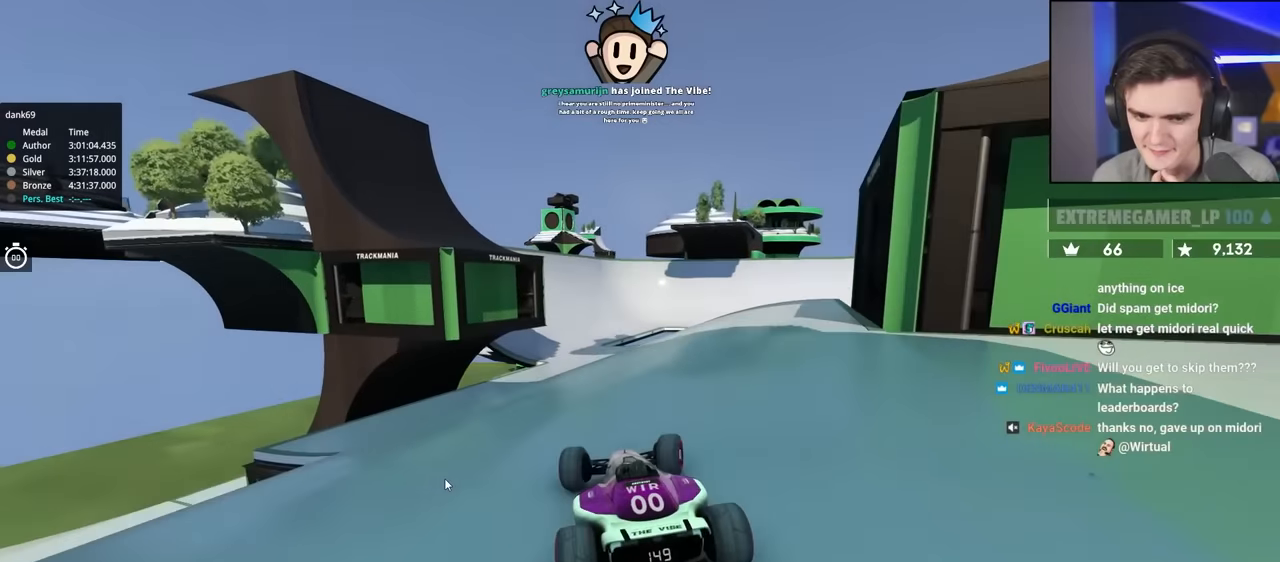
{"keys": ["left", "up"], "events": [[117, "right", "up"], [200, "right", "down"], [333, "left", "down"], [333, "right", "up"]]}
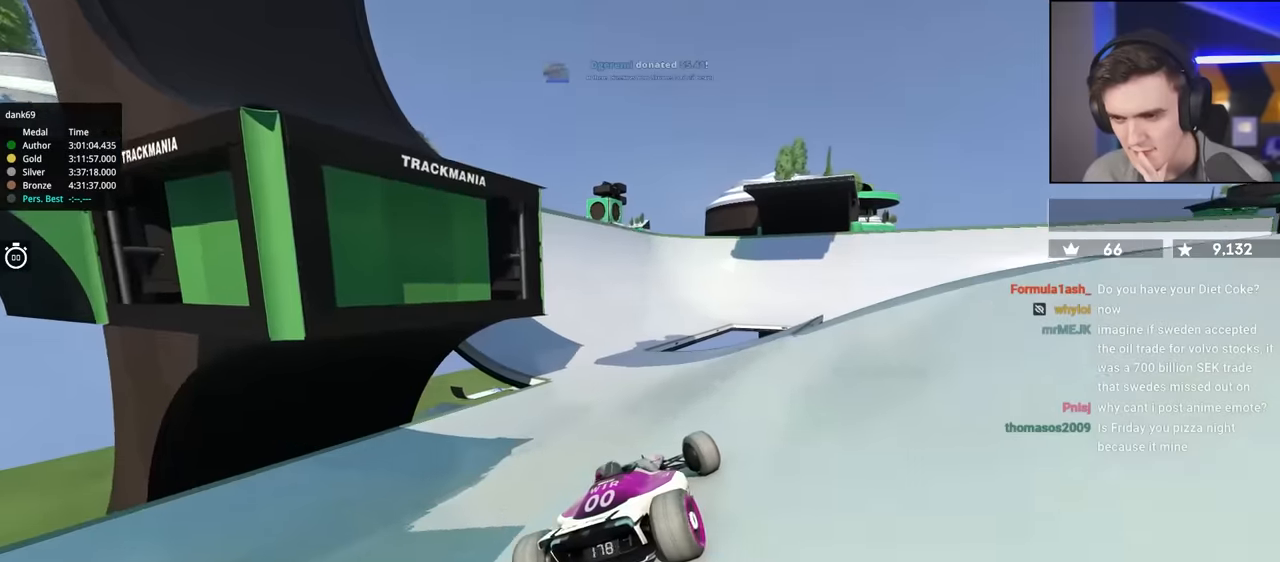
{"keys": ["up"], "events": [[133, "left", "up"], [333, "right", "down"], [417, "right", "up"]]}
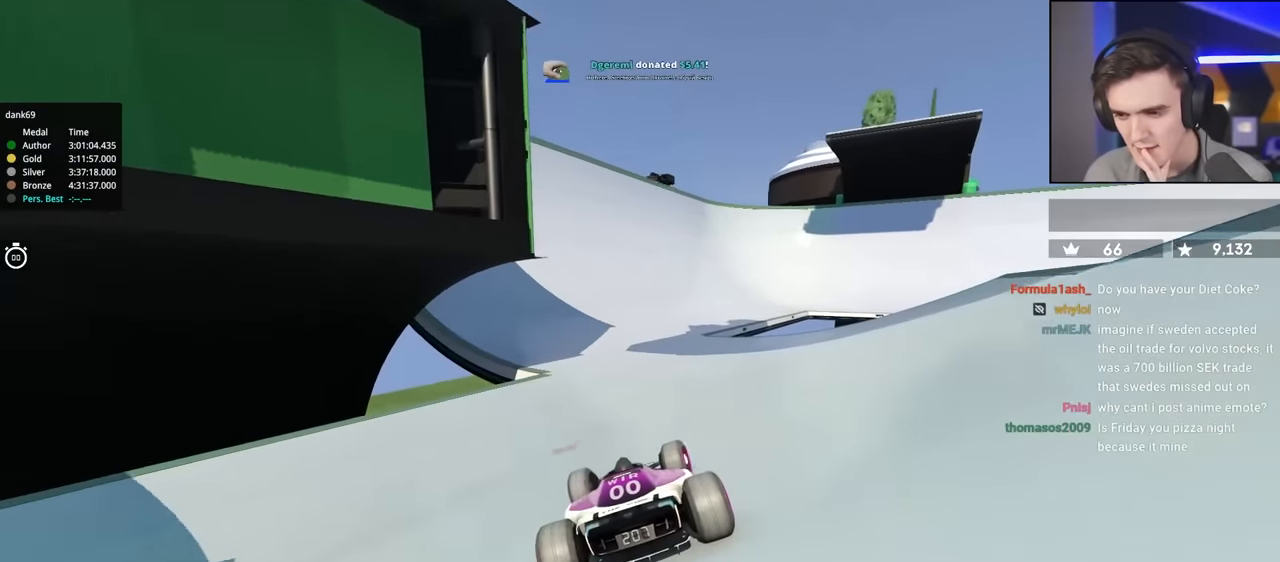
{"keys": ["up"], "events": [[117, "right", "down"], [250, "right", "up"]]}
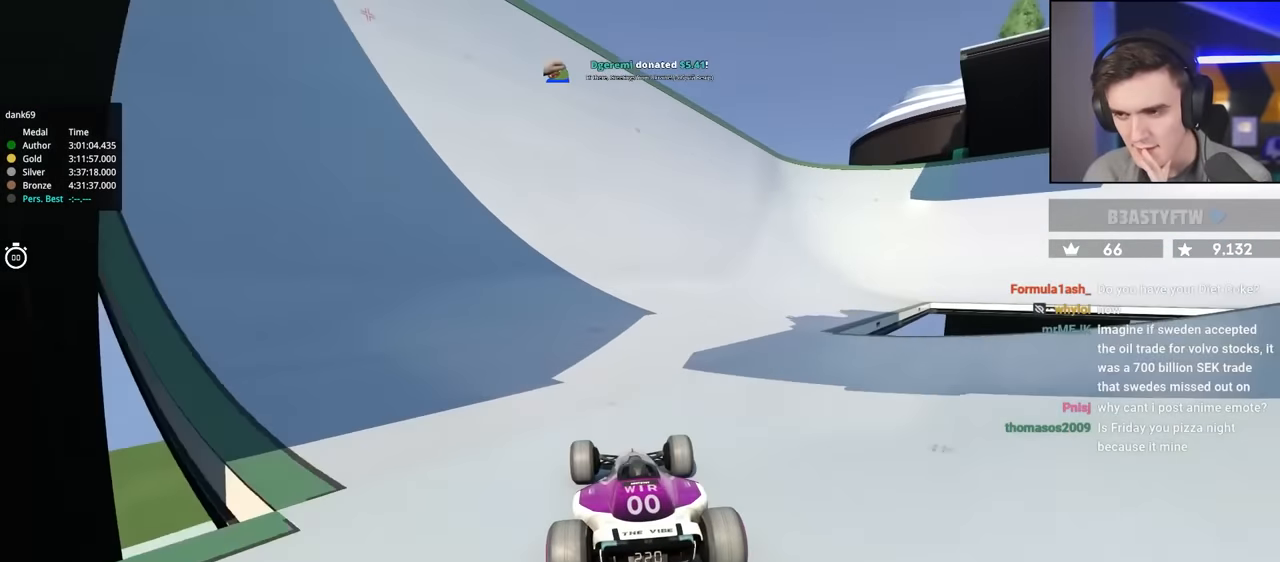
{"keys": ["up"], "events": []}
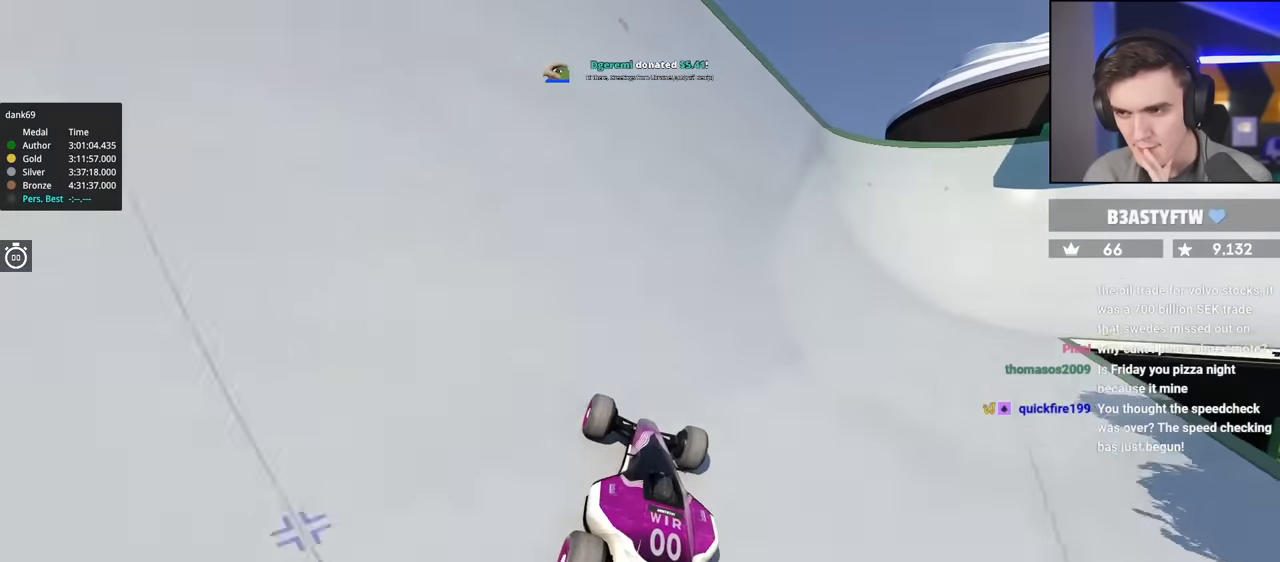
{"keys": ["right", "up"], "events": [[467, "right", "down"]]}
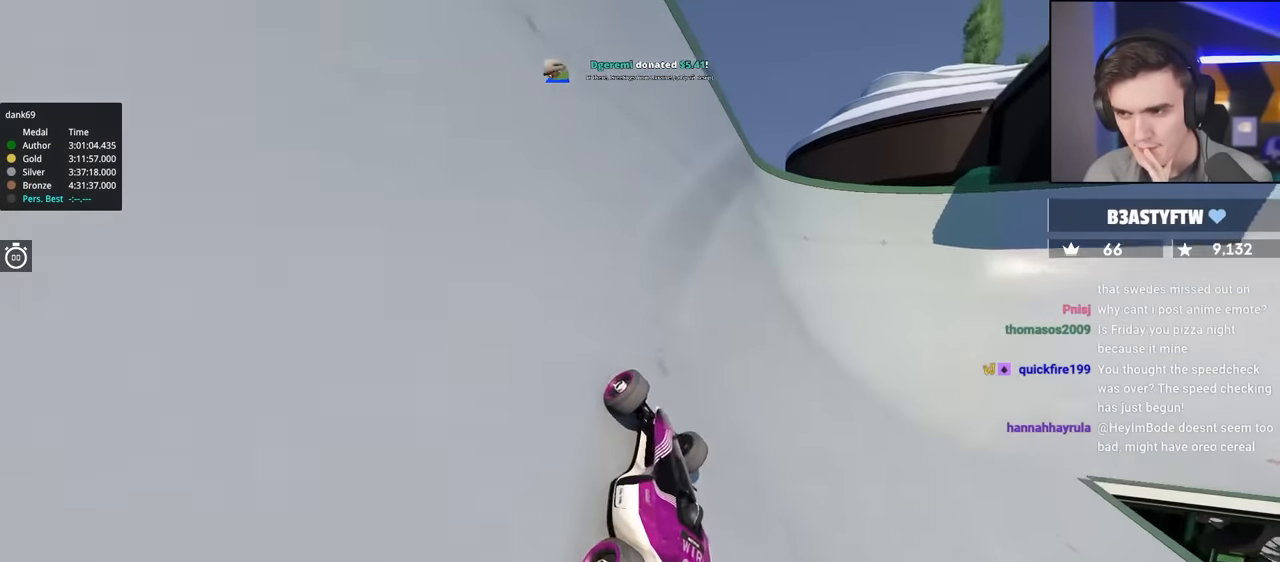
{"keys": ["up"], "events": [[67, "right", "up"], [250, "right", "down"], [300, "right", "up"]]}